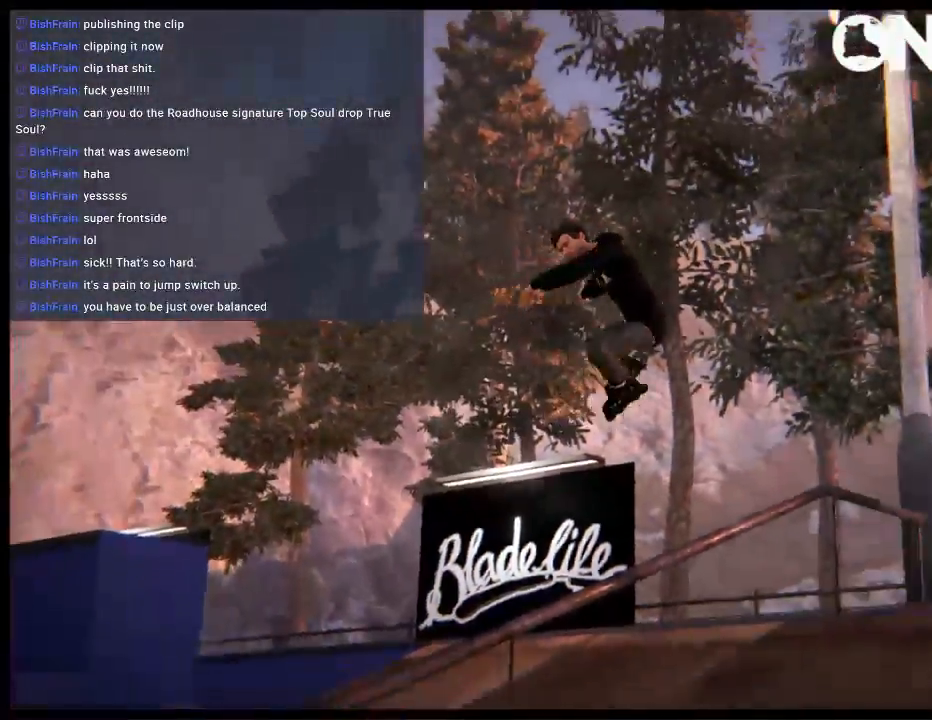
Gameplay with a controller (Xbox layout); each line is a JSON object with the inputs held at the frame after it. "events" lists button and stick changes between this image and that frame as [ms after this image, input, new state], when the widget could be followed in between. Not read: L3 R3.
{"buttons": [], "left_stick": "up", "right_stick": "center", "events": [[317, "R2", "up"], [417, "L1", "up"]]}
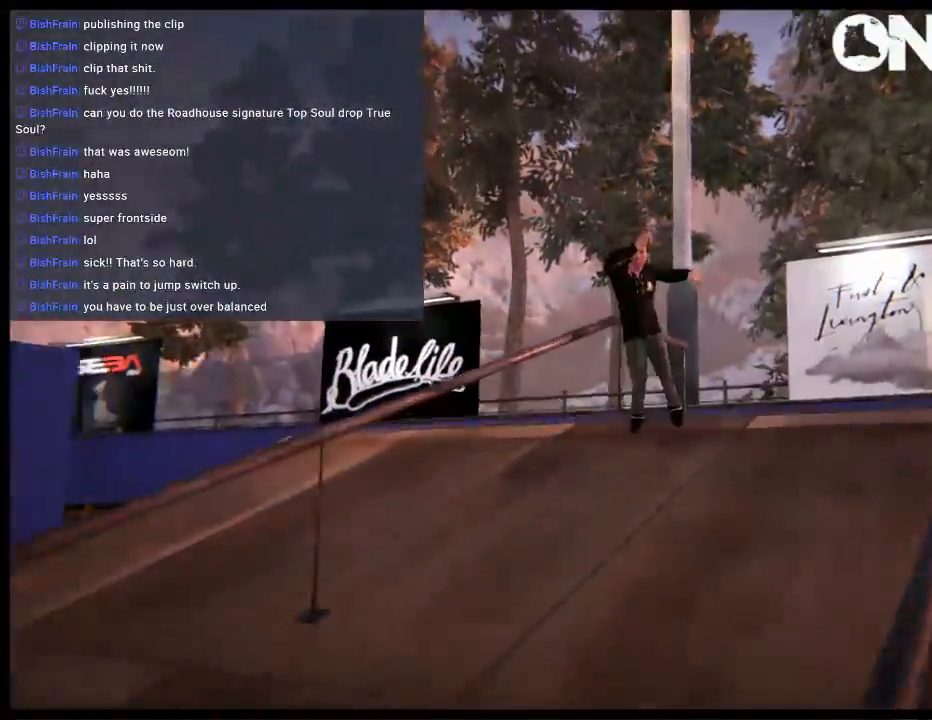
{"buttons": [], "left_stick": "center", "right_stick": "center", "events": [[50, "right_stick", "down"], [150, "left_stick", "center"], [217, "right_stick", "center"]]}
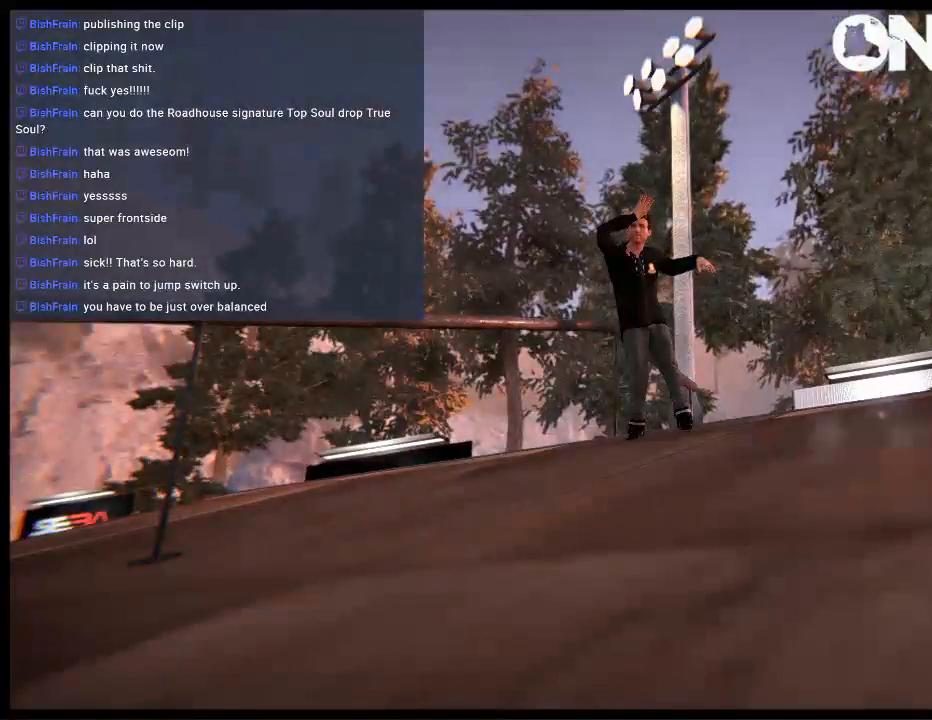
{"buttons": ["L1"], "left_stick": "center", "right_stick": "center", "events": [[50, "L1", "down"], [250, "right_stick", "up"], [383, "left_stick", "down-left"], [383, "right_stick", "center"], [500, "left_stick", "center"]]}
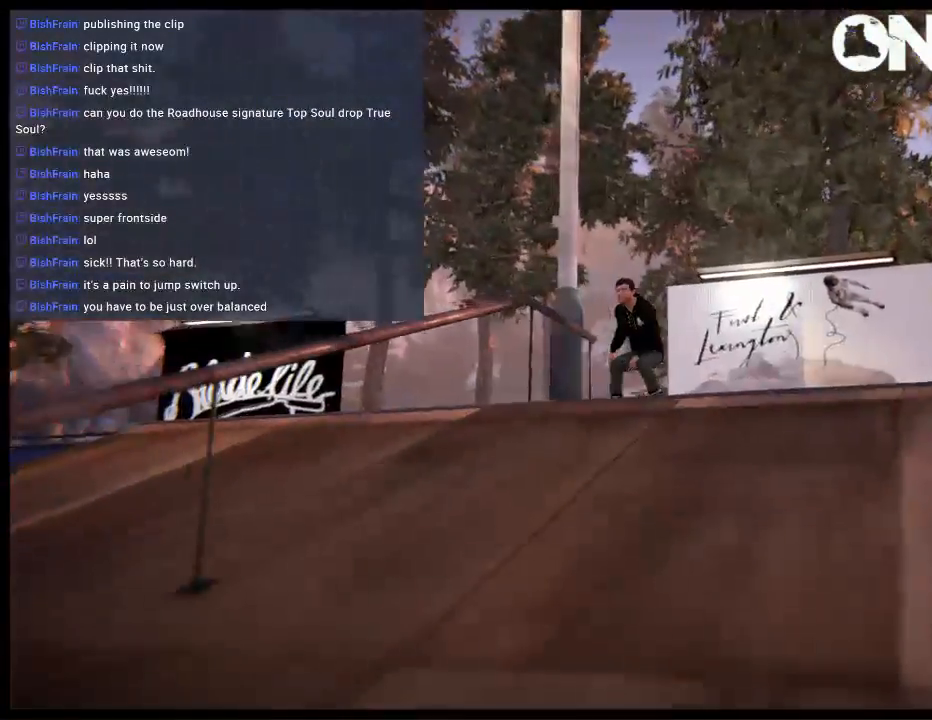
{"buttons": ["L1"], "left_stick": "center", "right_stick": "center", "events": [[233, "left_stick", "up-left"], [300, "right_stick", "down"], [400, "left_stick", "center"], [433, "right_stick", "center"]]}
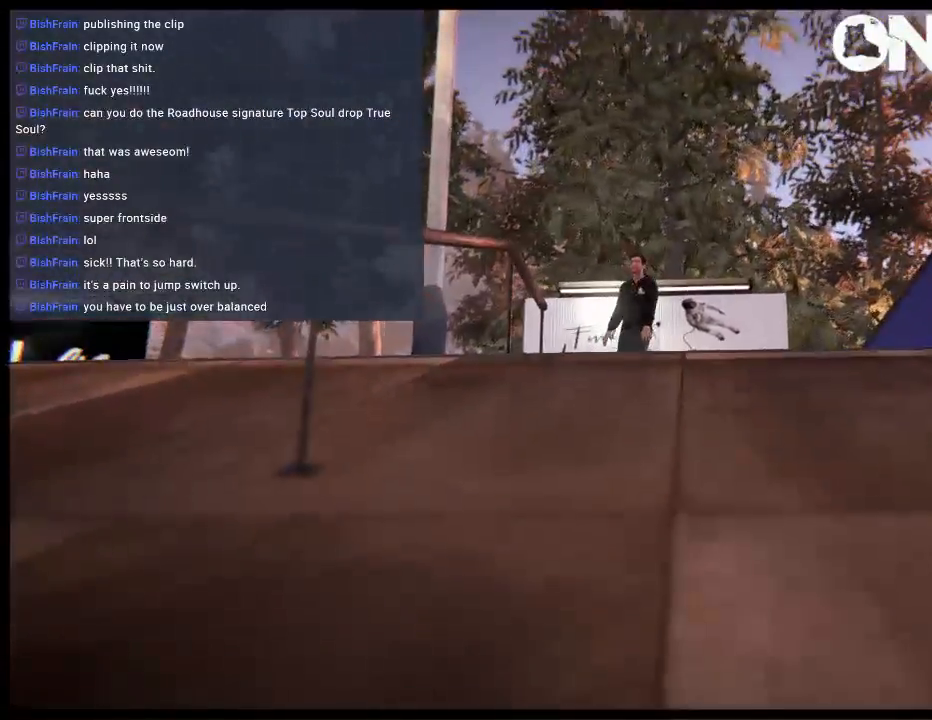
{"buttons": [], "left_stick": "right", "right_stick": "center", "events": [[200, "L1", "up"], [433, "left_stick", "right"]]}
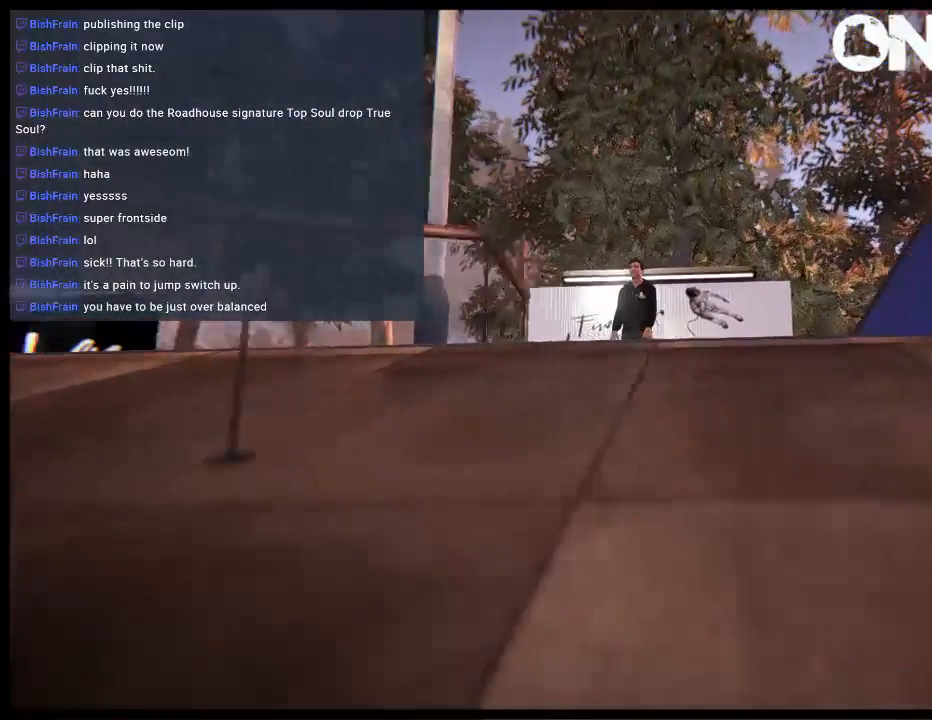
{"buttons": ["A"], "left_stick": "center", "right_stick": "center", "events": [[67, "left_stick", "center"], [500, "A", "down"]]}
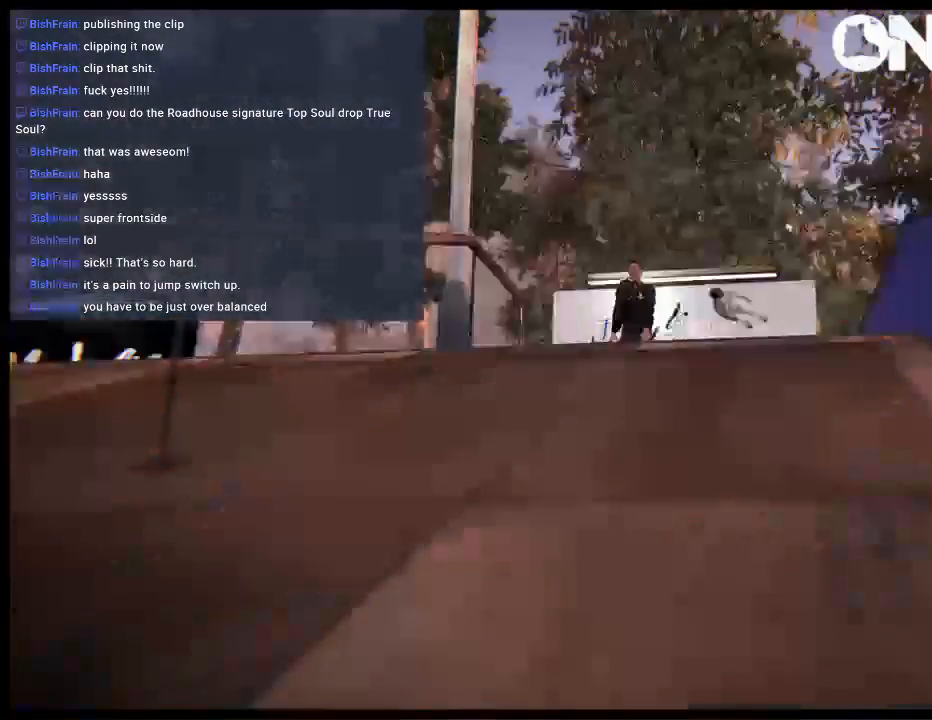
{"buttons": [], "left_stick": "center", "right_stick": "center", "events": [[100, "A", "up"]]}
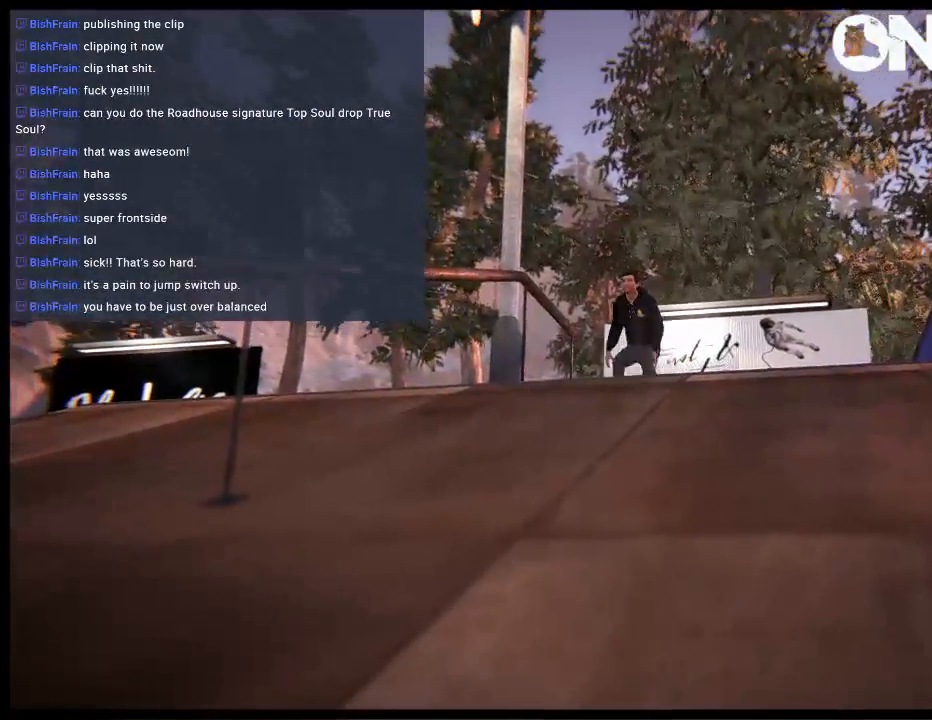
{"buttons": [], "left_stick": "center", "right_stick": "center", "events": []}
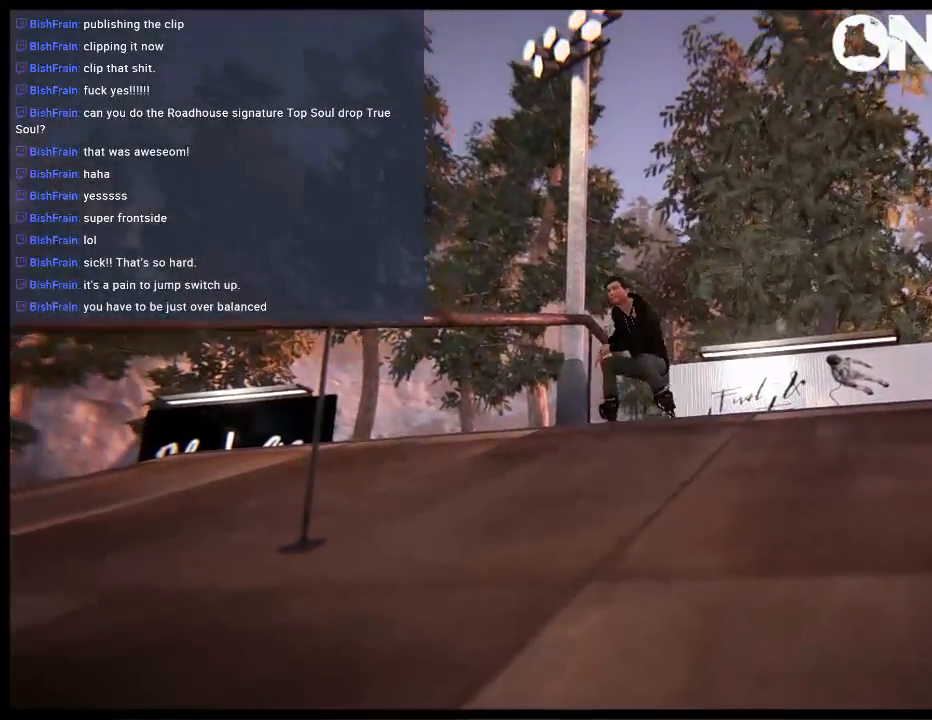
{"buttons": [], "left_stick": "center", "right_stick": "center", "events": []}
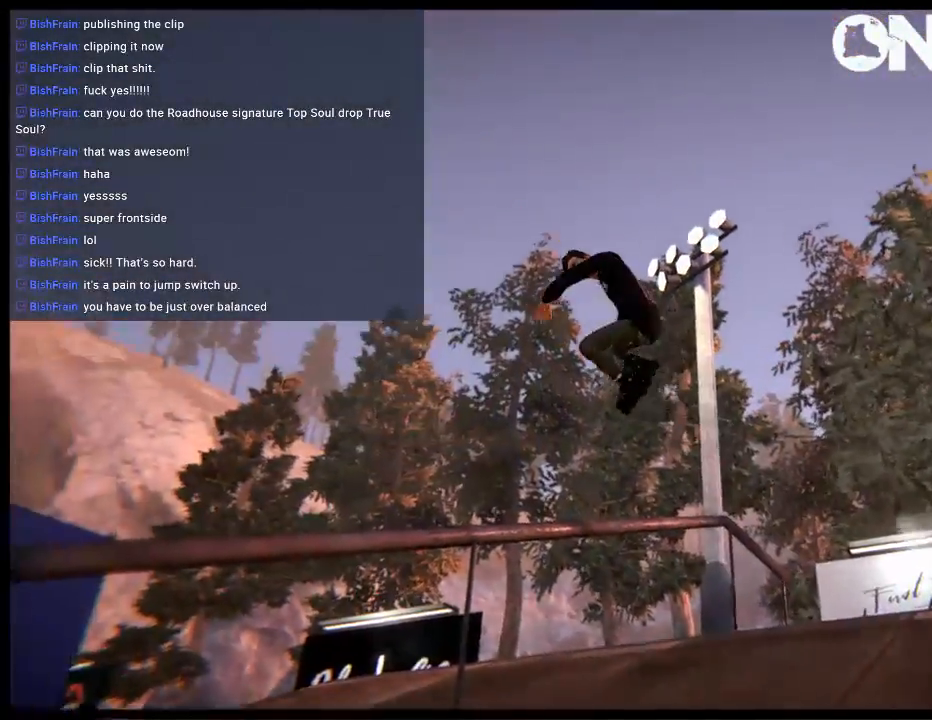
{"buttons": [], "left_stick": "center", "right_stick": "center", "events": []}
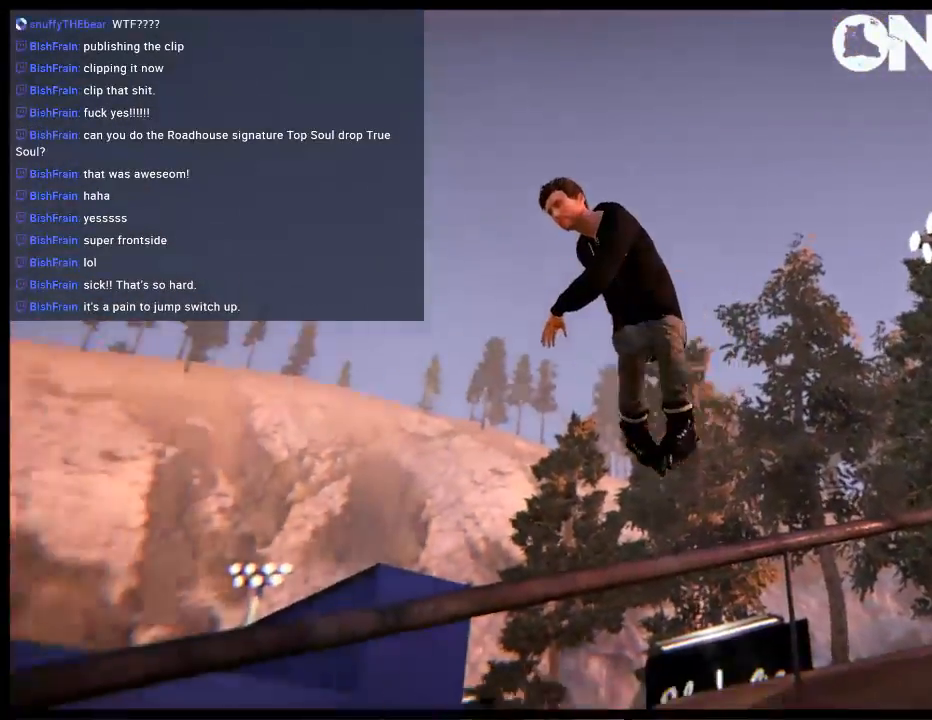
{"buttons": [], "left_stick": "center", "right_stick": "center", "events": []}
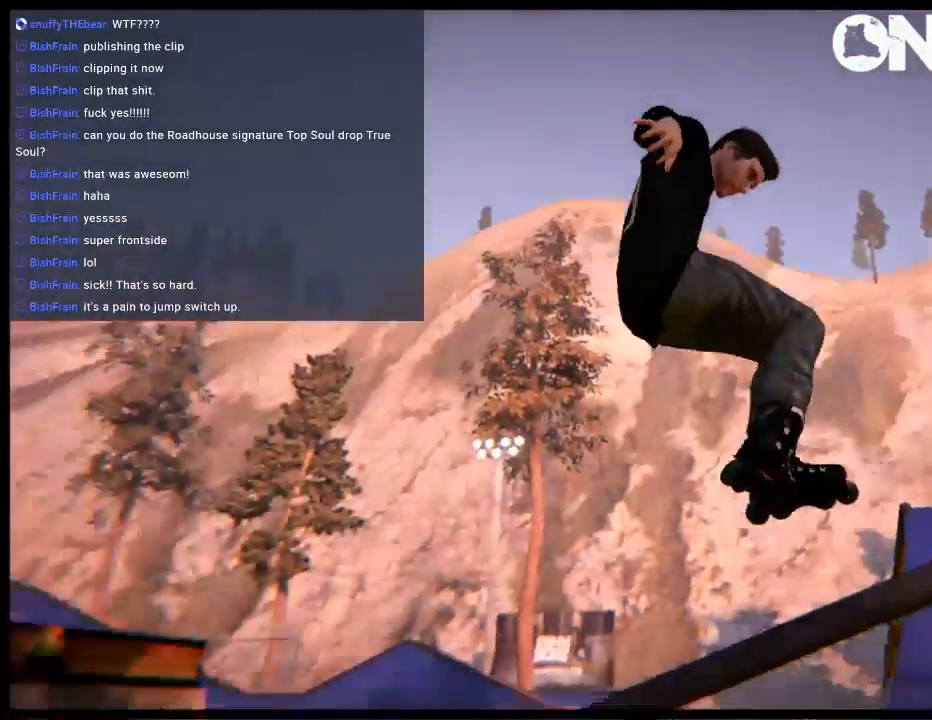
{"buttons": ["L1"], "left_stick": "center", "right_stick": "center", "events": [[333, "A", "down"], [467, "A", "up"], [467, "L1", "down"]]}
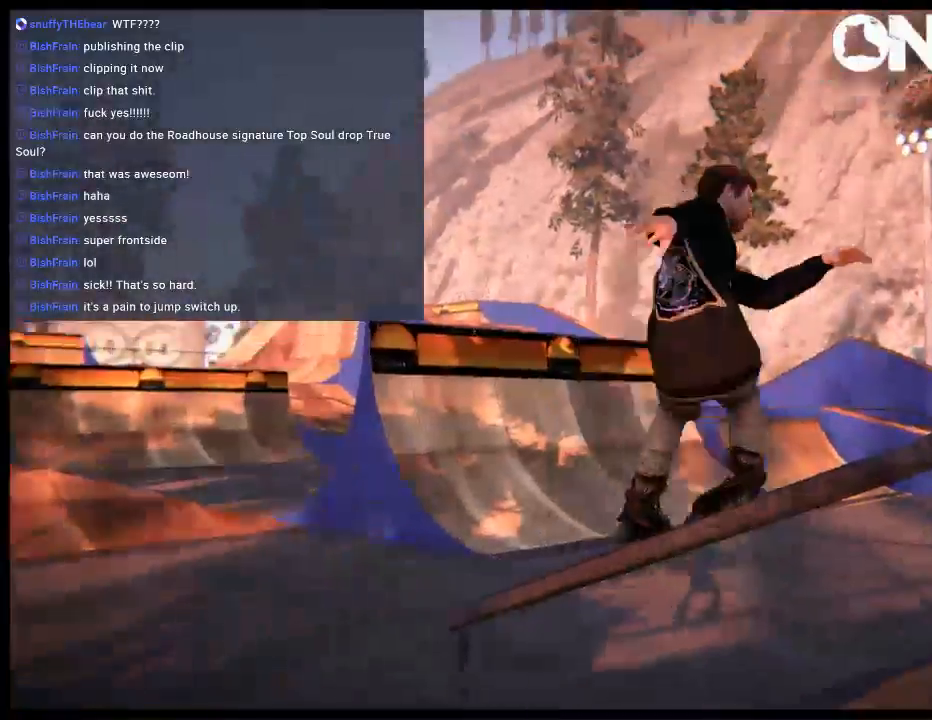
{"buttons": ["L1"], "left_stick": "center", "right_stick": "center", "events": []}
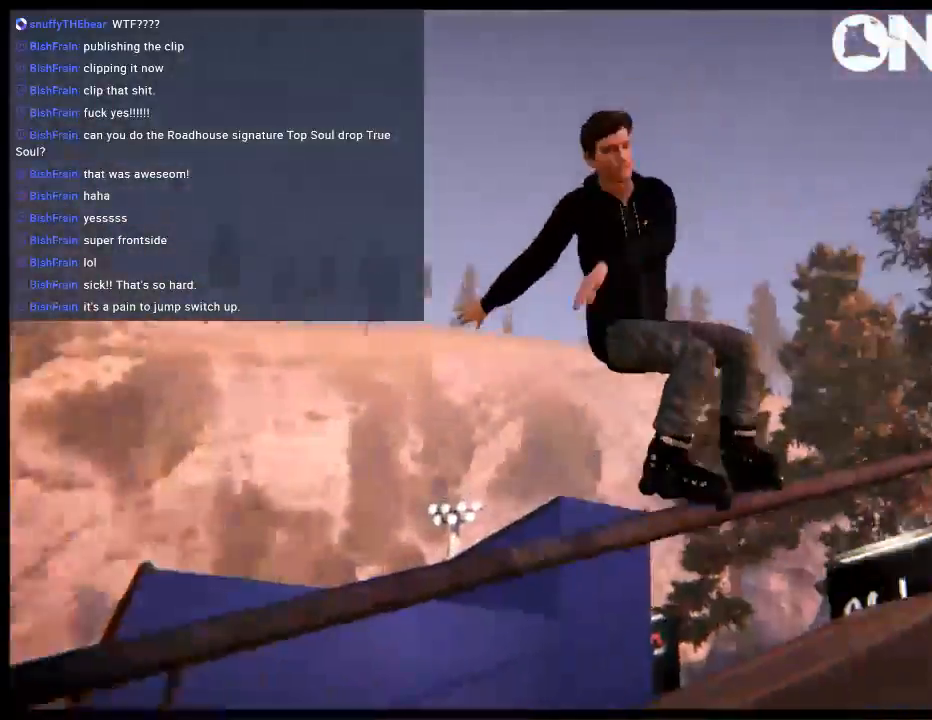
{"buttons": [], "left_stick": "center", "right_stick": "center", "events": [[500, "L1", "up"]]}
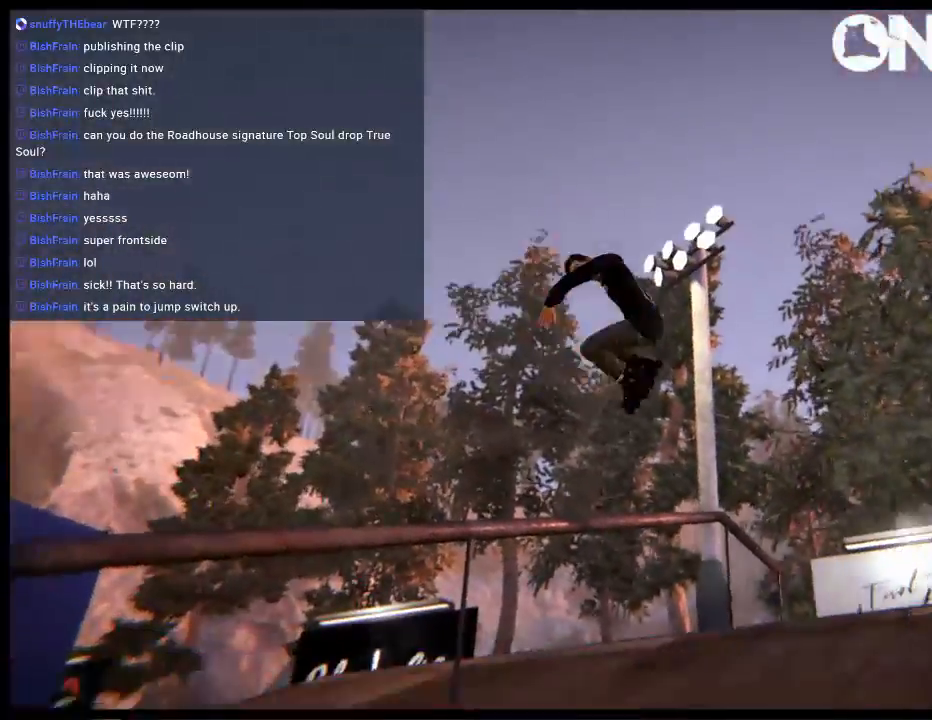
{"buttons": ["A"], "left_stick": "center", "right_stick": "center", "events": [[17, "L1", "down"], [417, "L1", "up"], [483, "A", "down"]]}
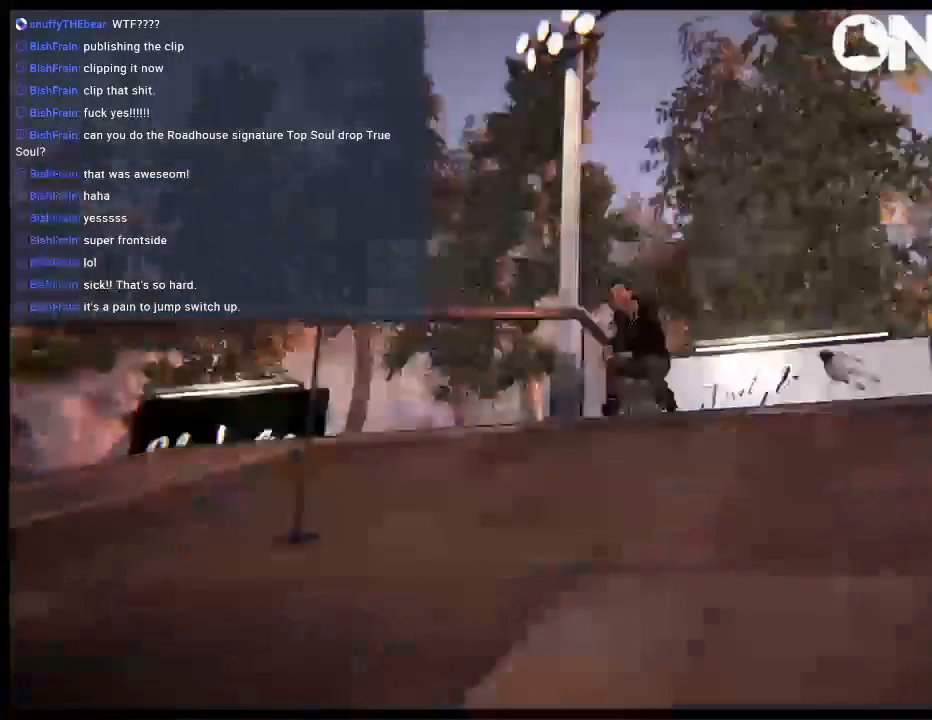
{"buttons": [], "left_stick": "center", "right_stick": "center", "events": [[83, "A", "up"]]}
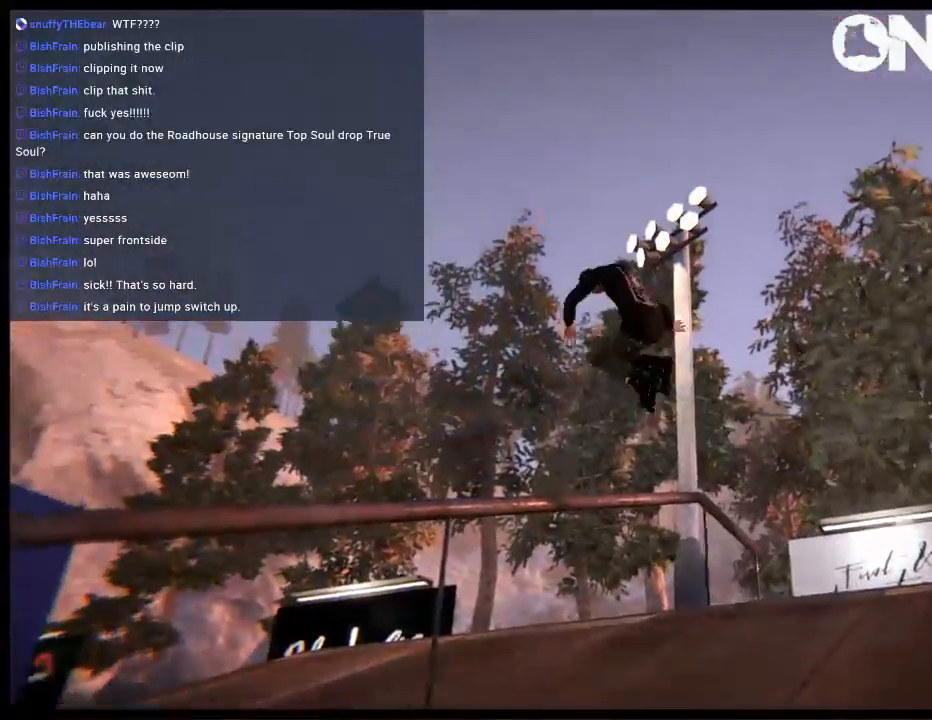
{"buttons": [], "left_stick": "center", "right_stick": "center", "events": []}
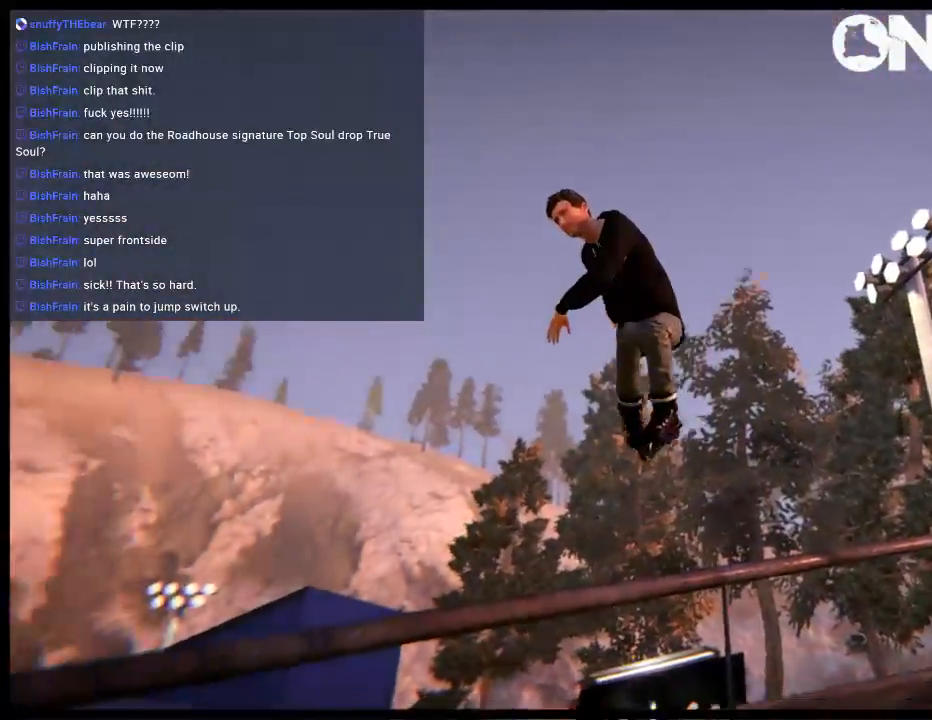
{"buttons": [], "left_stick": "center", "right_stick": "center", "events": []}
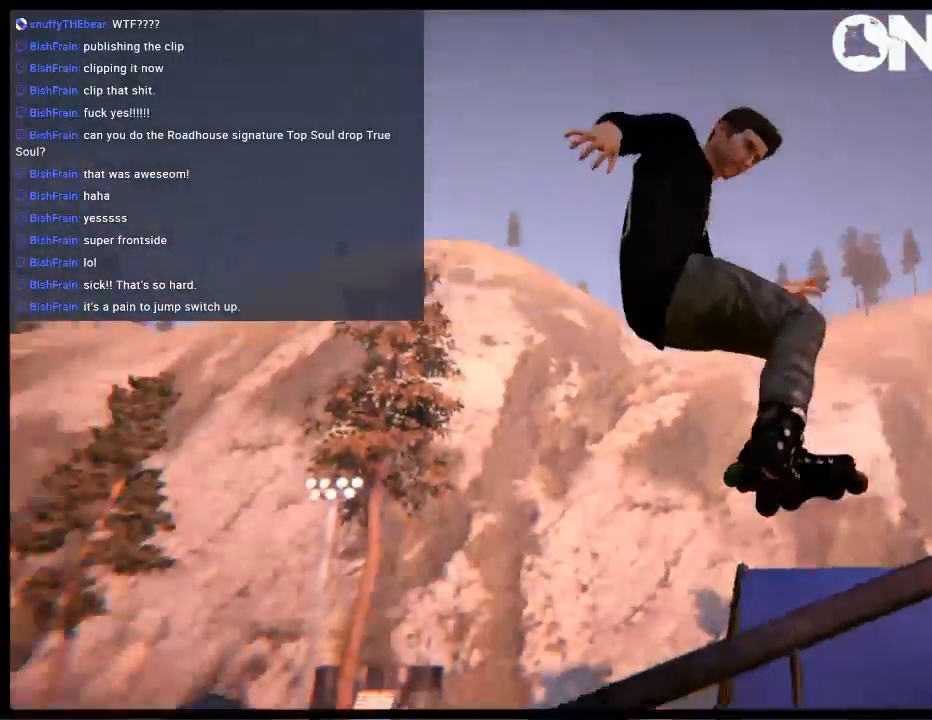
{"buttons": [], "left_stick": "center", "right_stick": "center", "events": []}
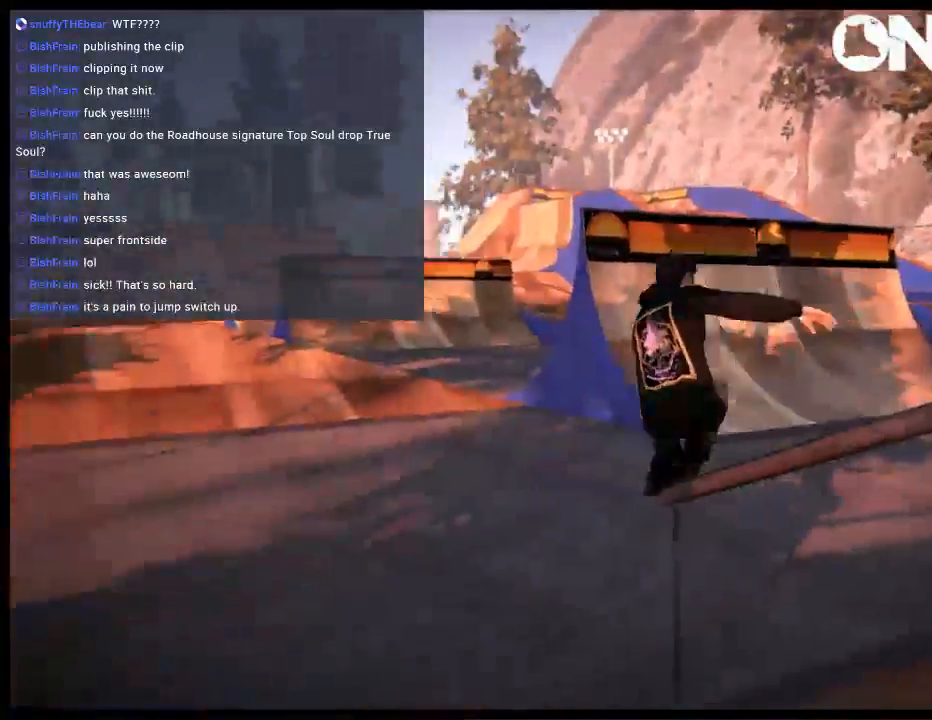
{"buttons": ["Y"], "left_stick": "center", "right_stick": "center", "events": [[150, "A", "down"], [283, "A", "up"], [417, "Y", "down"]]}
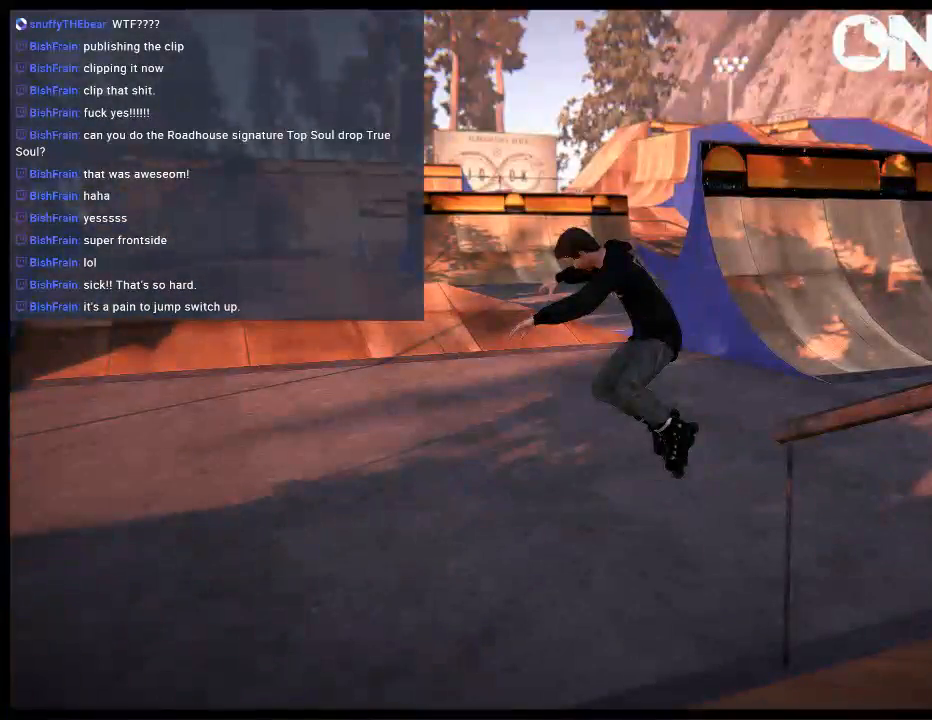
{"buttons": ["DPAD_LEFT"], "left_stick": "center", "right_stick": "center", "events": [[83, "Y", "up"], [250, "START", "down"], [383, "DPAD_LEFT", "down"], [417, "START", "up"]]}
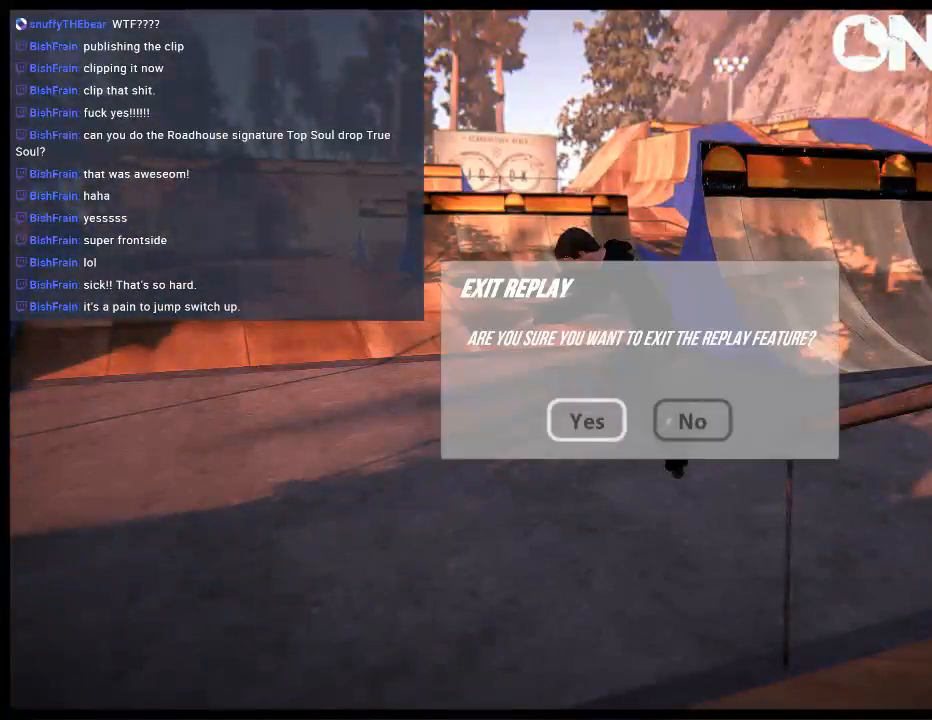
{"buttons": [], "left_stick": "center", "right_stick": "center", "events": [[17, "DPAD_LEFT", "up"], [83, "A", "down"], [217, "A", "up"], [217, "DPAD_UP", "down"], [217, "L2", "down"], [383, "DPAD_UP", "up"], [383, "L2", "up"]]}
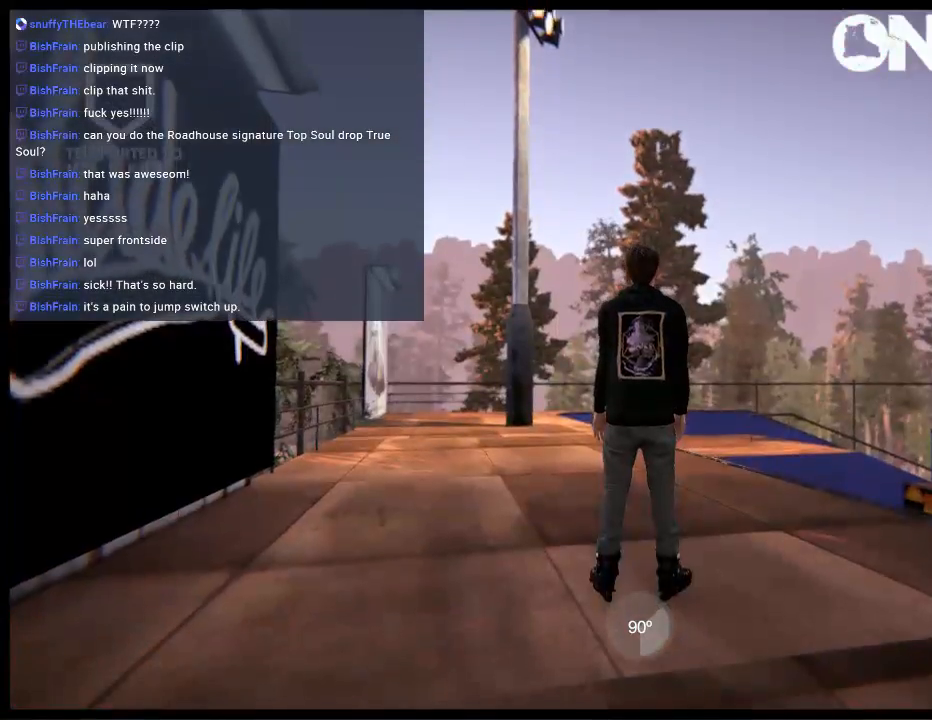
{"buttons": ["A"], "left_stick": "center", "right_stick": "center", "events": [[217, "A", "down"]]}
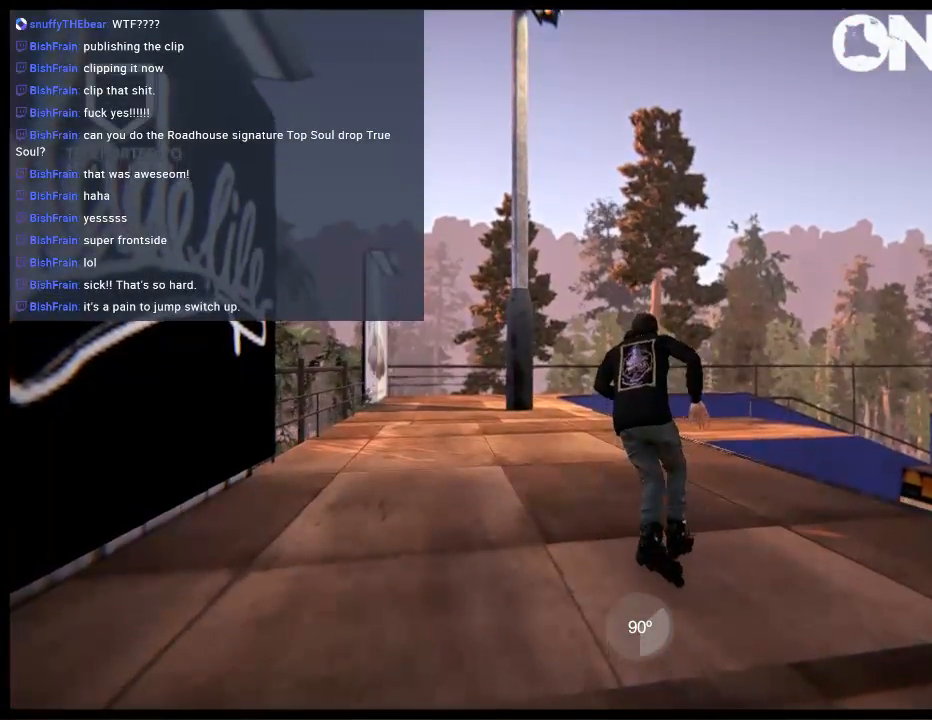
{"buttons": [], "left_stick": "center", "right_stick": "center", "events": [[100, "left_stick", "left"], [333, "A", "up"], [417, "A", "down"], [450, "left_stick", "center"], [500, "A", "up"]]}
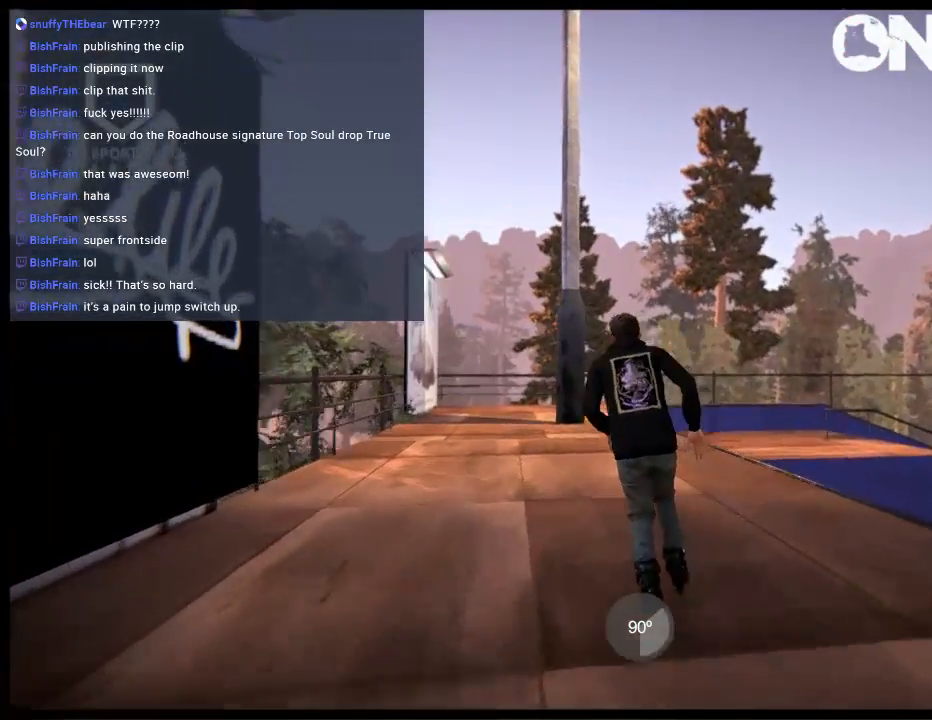
{"buttons": [], "left_stick": "center", "right_stick": "center", "events": [[67, "A", "down"], [200, "A", "up"], [200, "R1", "down"], [300, "R1", "up"]]}
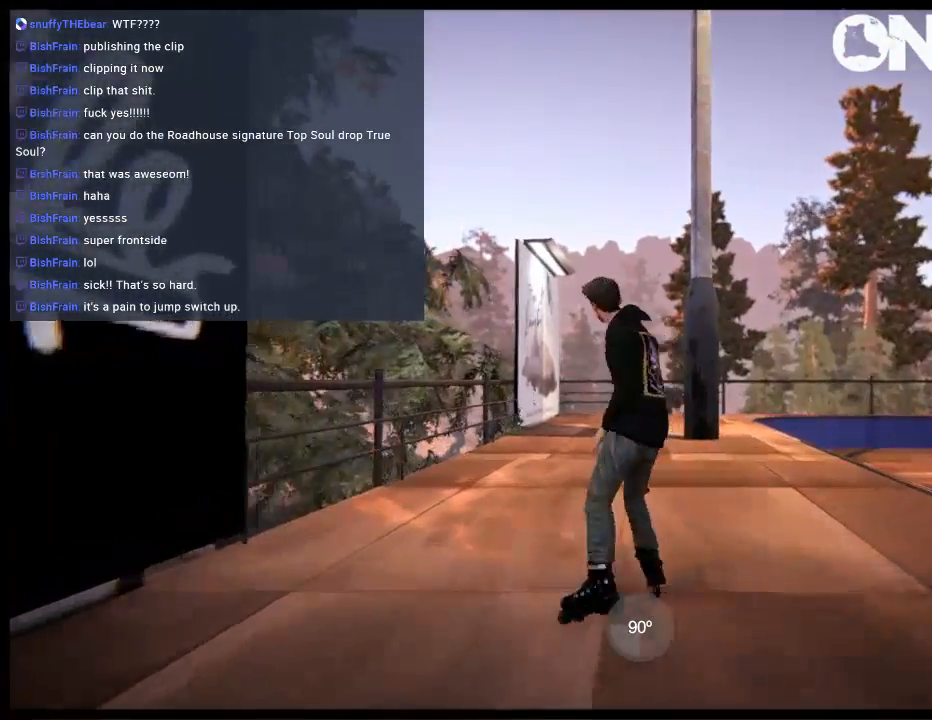
{"buttons": [], "left_stick": "right", "right_stick": "center", "events": [[367, "left_stick", "down-right"], [467, "left_stick", "right"]]}
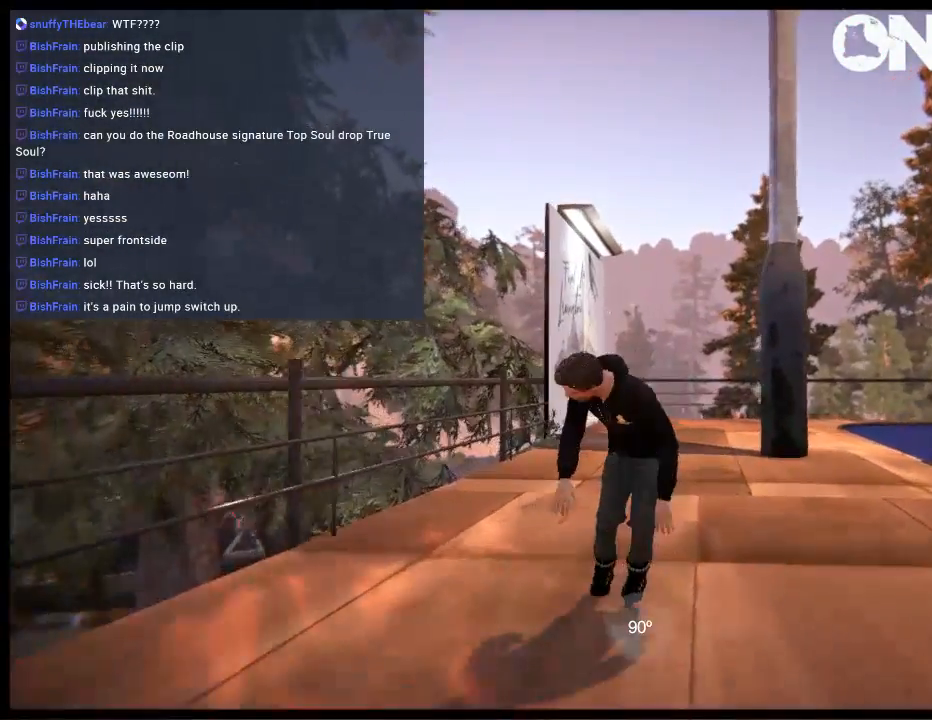
{"buttons": [], "left_stick": "right", "right_stick": "center", "events": []}